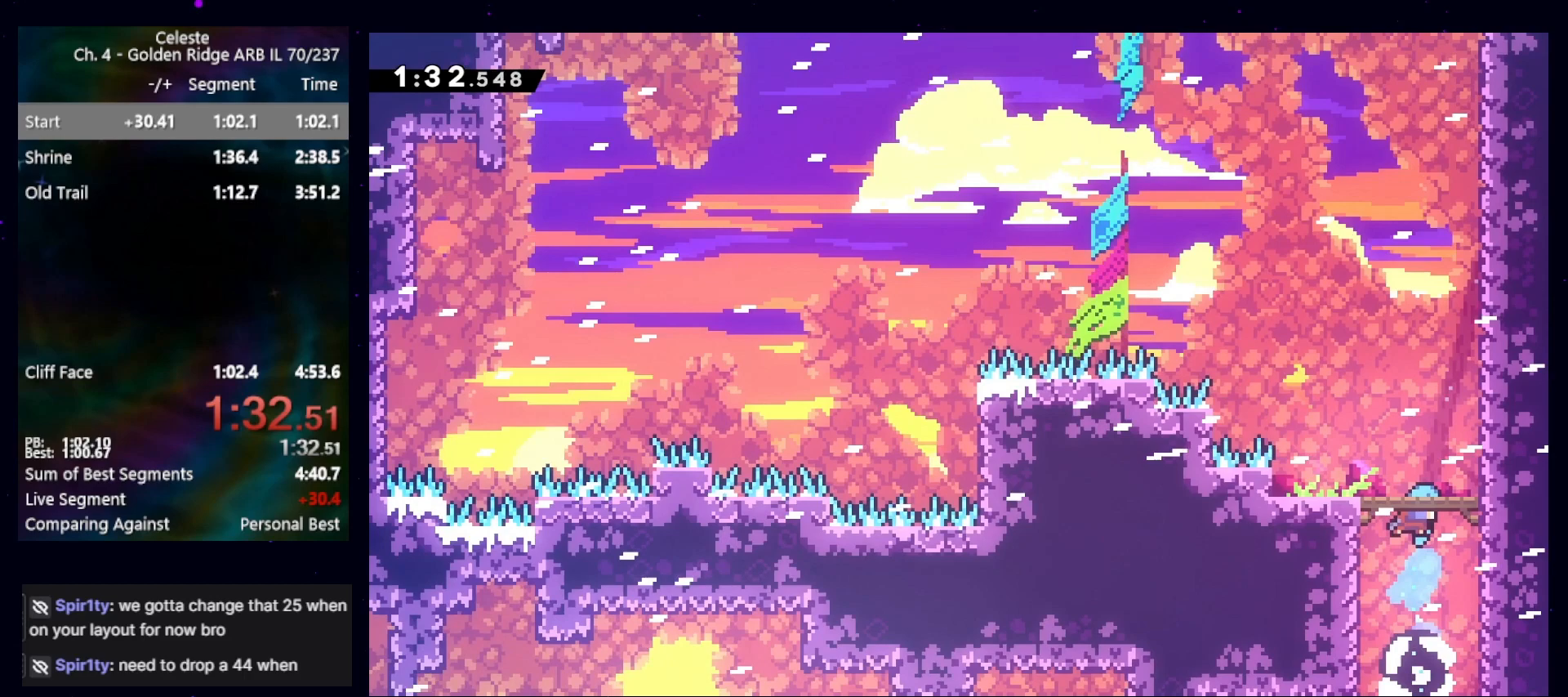
Gameplay with keyboard; each line is a JSON object with the keys held at the frame after it. "events" lists presses ("down") and releases ("up") of "cb", "dash", "dashjump", "demo", "down", "grab", "jump", "jump2", "left", "pause", "pausejump", "rcb", "right", "talkpause", "up" and "upconfirm" between this image and that frame as [ms after this image, input, new state], when the widget could be followed in between. No other keys are recorded. Mouse input is not recorded. Key names are as the overlay labels them; some are game actions (e.g. jump) rather than physical keys.
{"keys": [], "events": []}
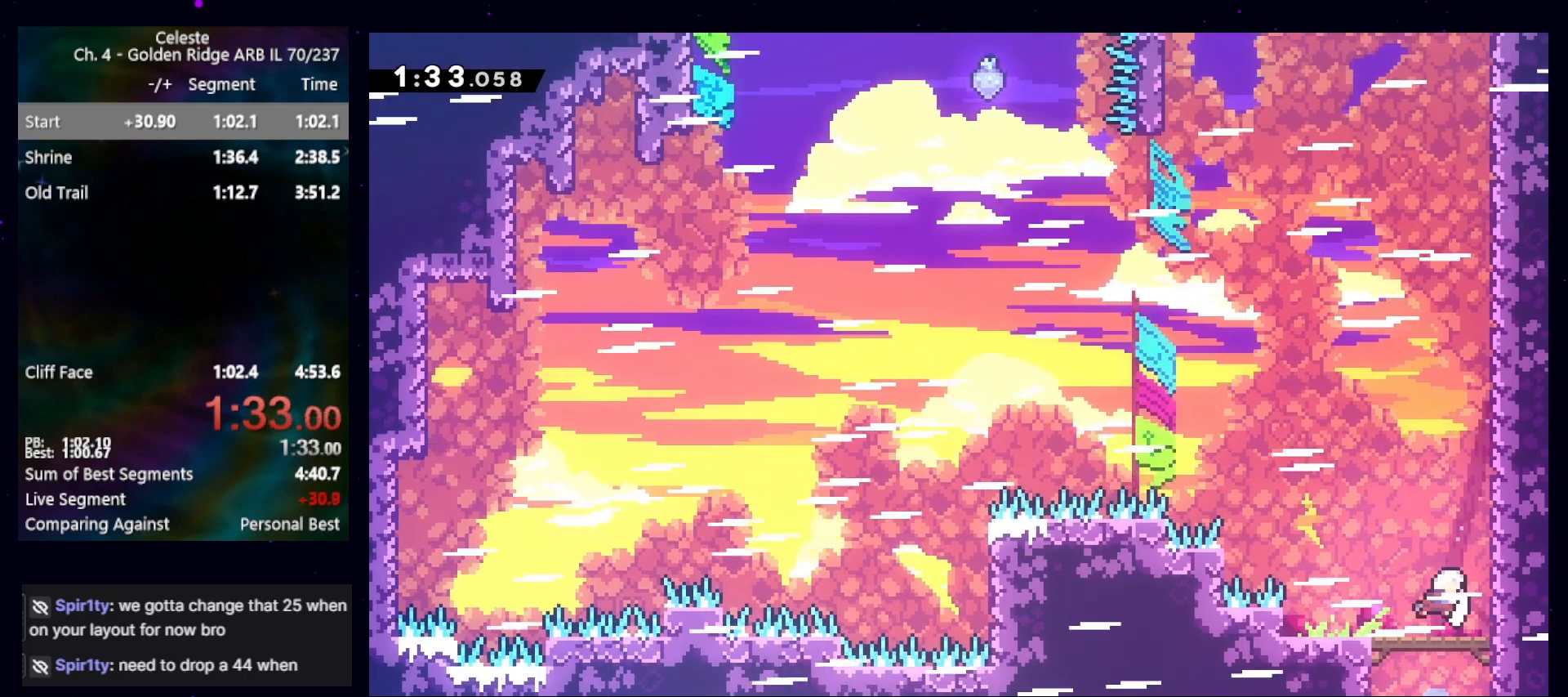
{"keys": [], "events": []}
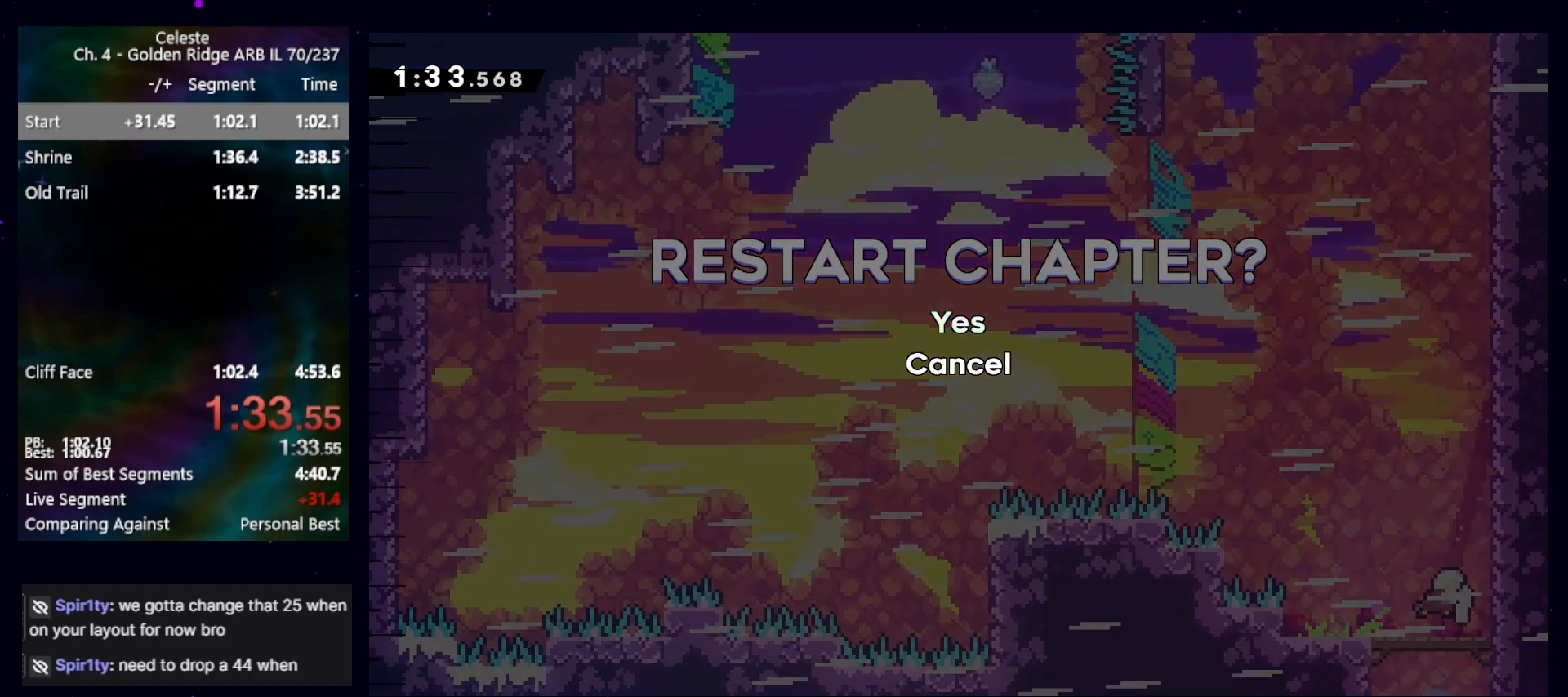
{"keys": [], "events": [[33, "jump", "down"], [100, "jump", "up"]]}
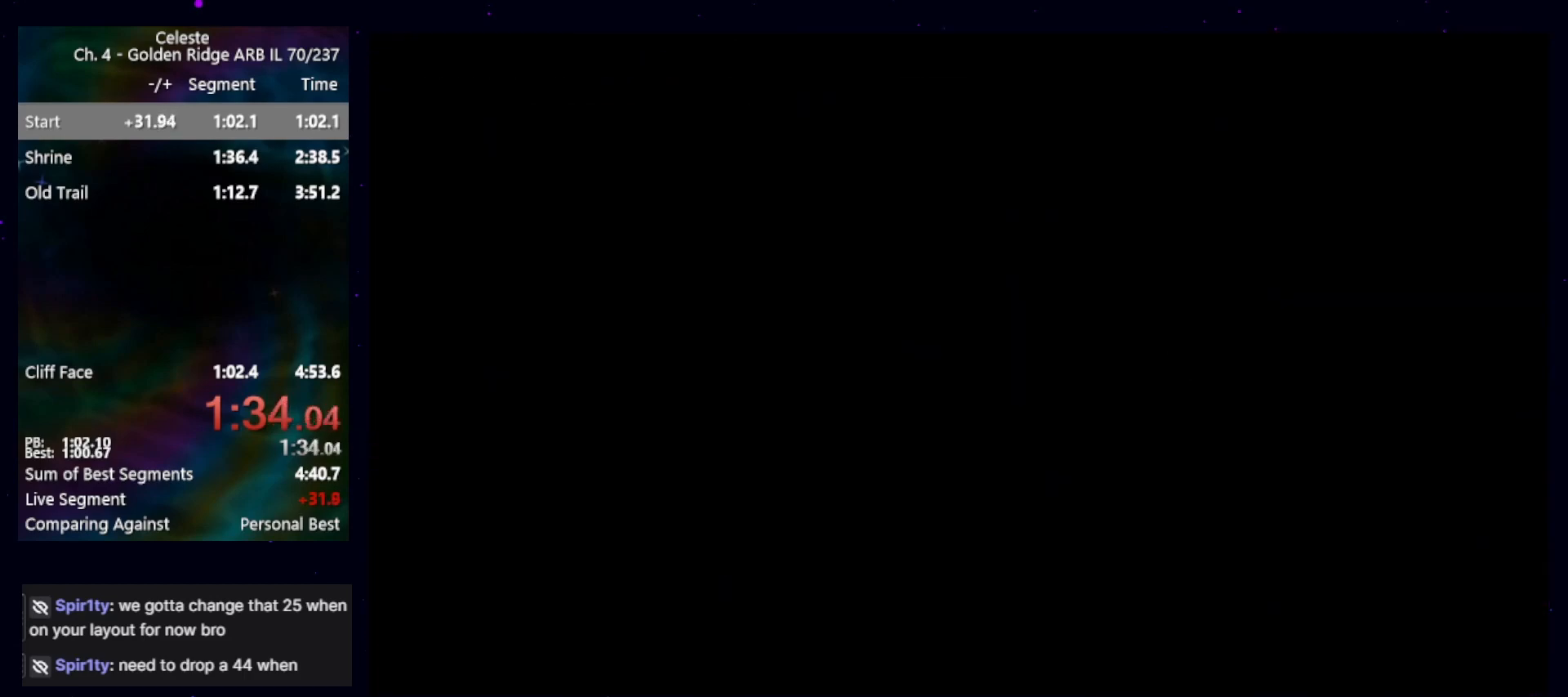
{"keys": [], "events": []}
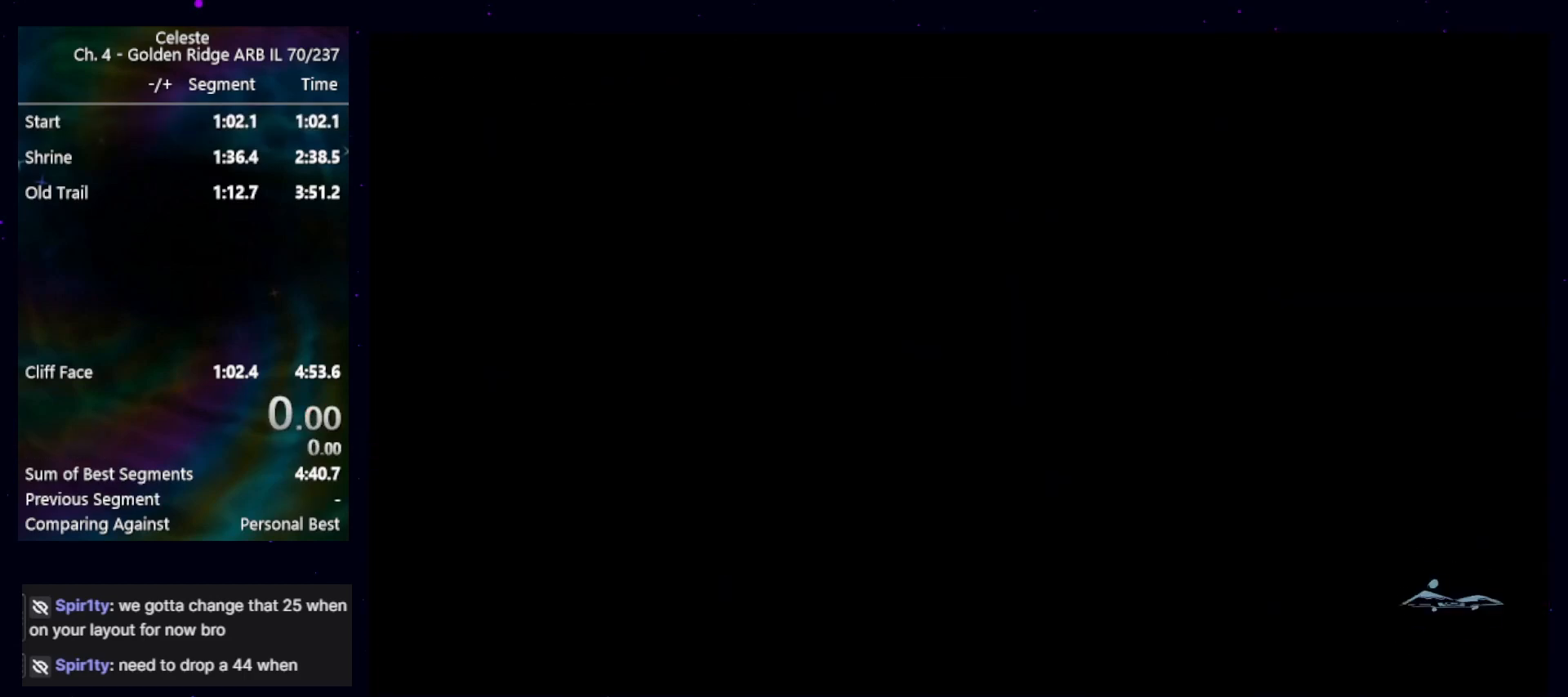
{"keys": [], "events": []}
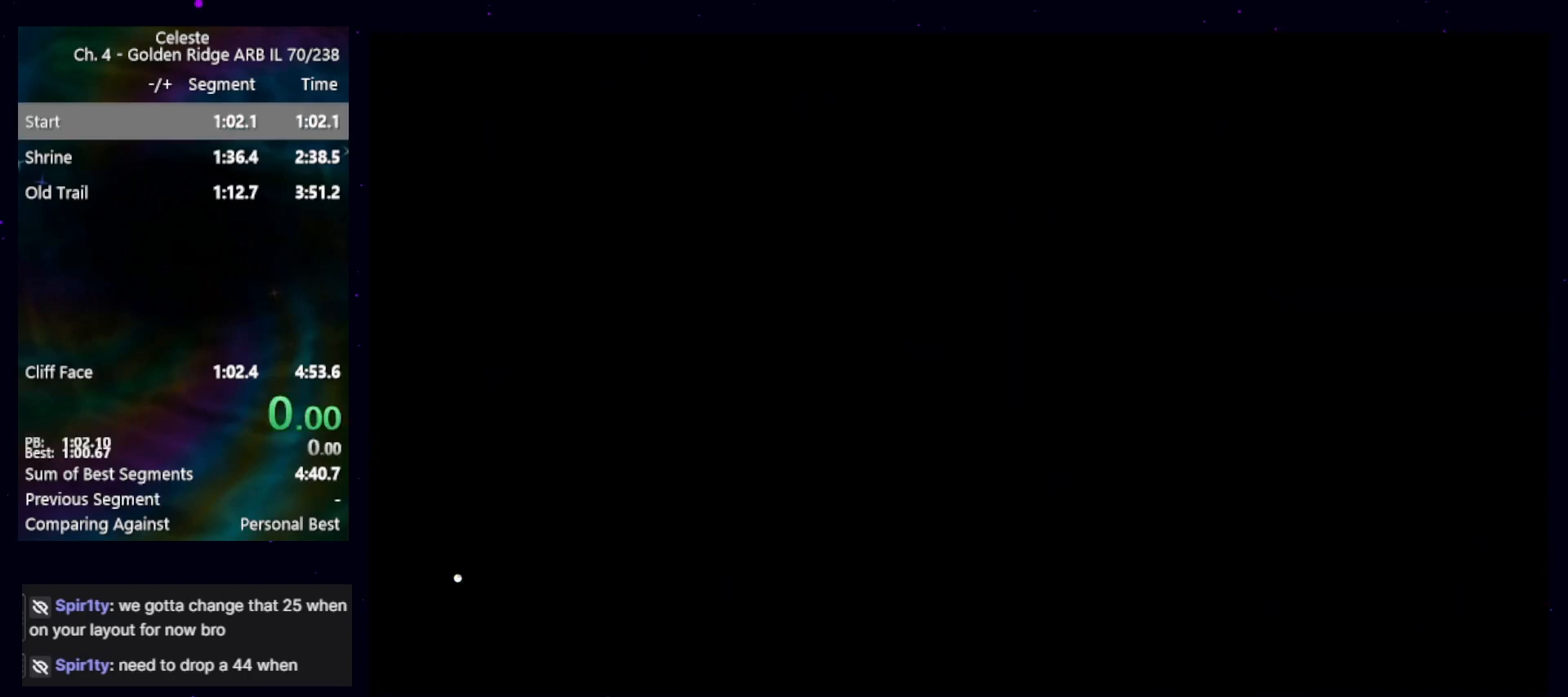
{"keys": [], "events": []}
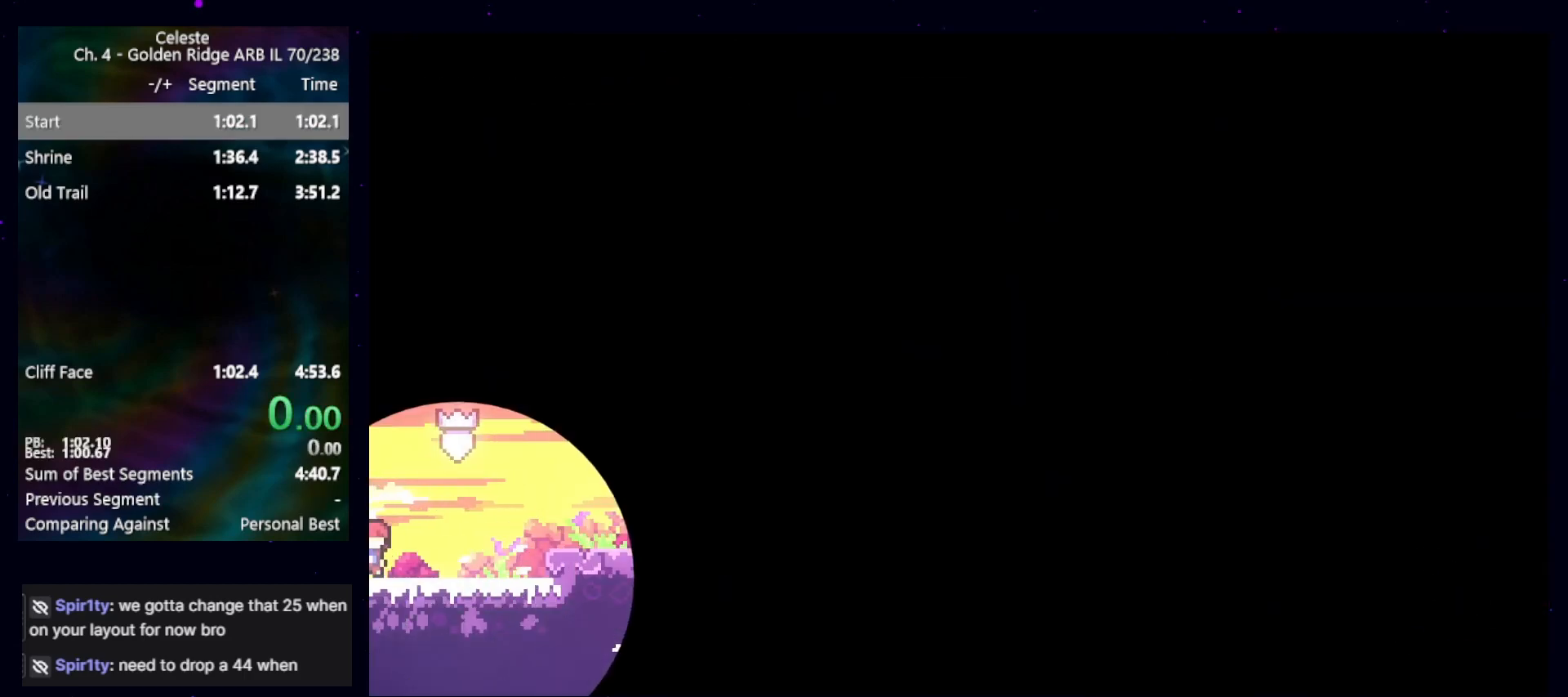
{"keys": [], "events": []}
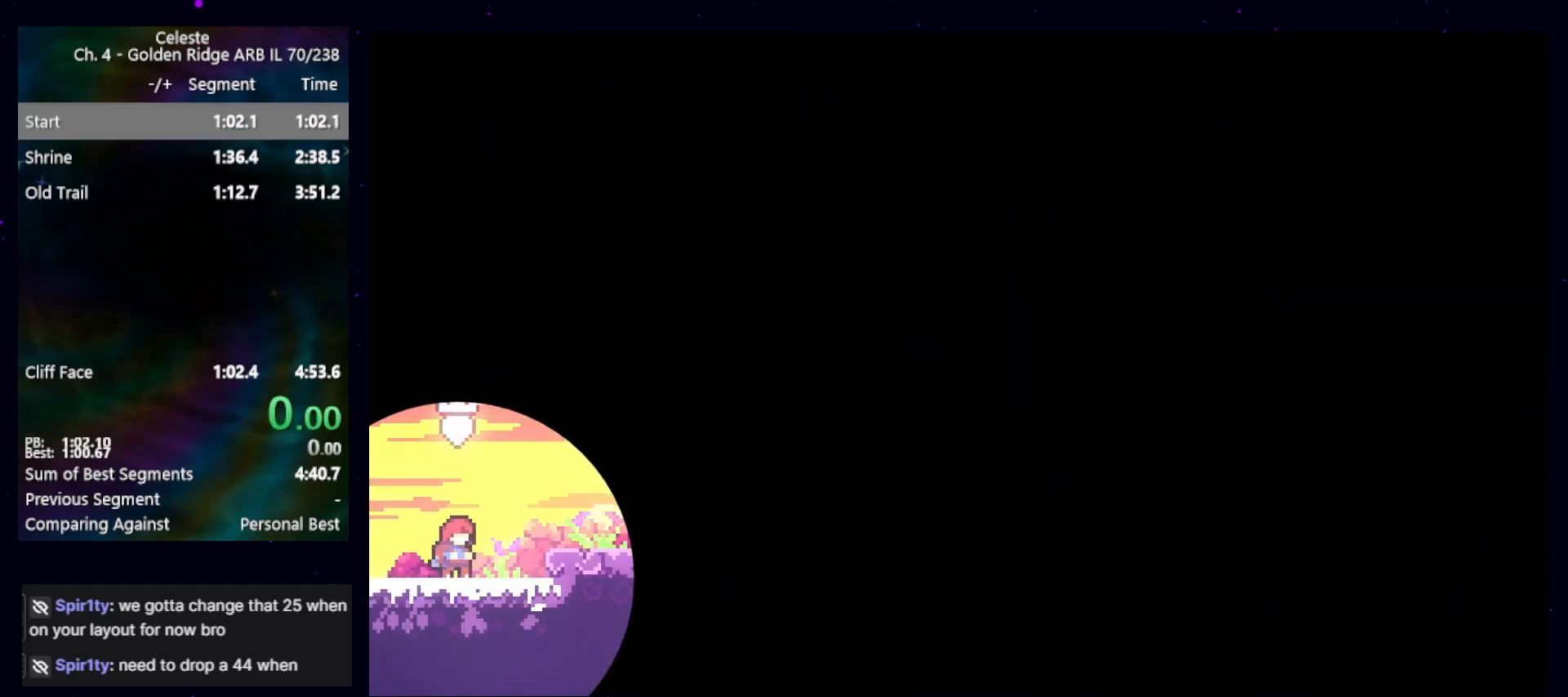
{"keys": ["right"], "events": [[67, "down", "down"], [100, "dash", "down"], [100, "right", "down"], [200, "jump", "down"], [233, "cb", "down"], [233, "down", "up"], [333, "dash", "up"], [367, "jump", "up"], [433, "cb", "up"]]}
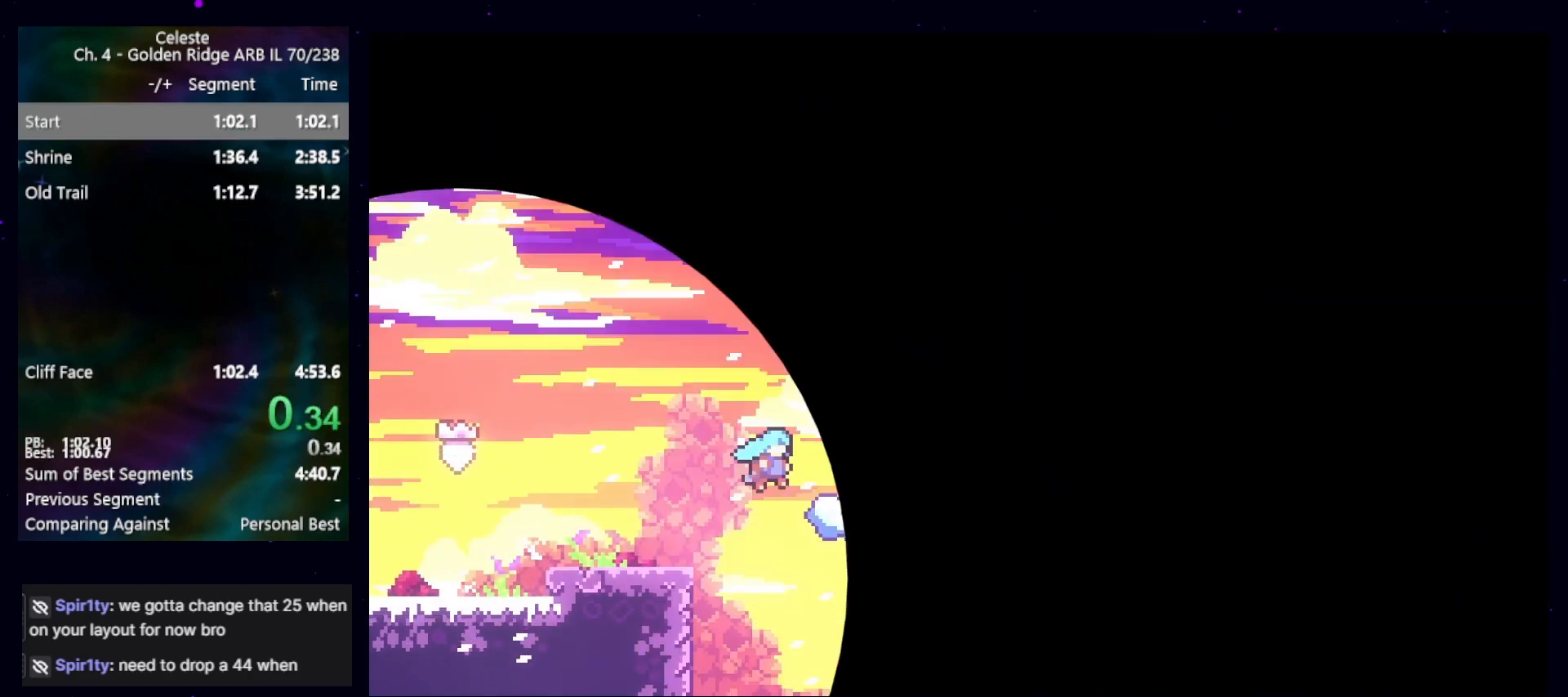
{"keys": ["jump", "right"], "events": [[200, "right", "up"], [267, "dash", "down"], [267, "left", "down"], [400, "dash", "up"], [400, "left", "up"], [400, "right", "down"], [433, "jump", "down"]]}
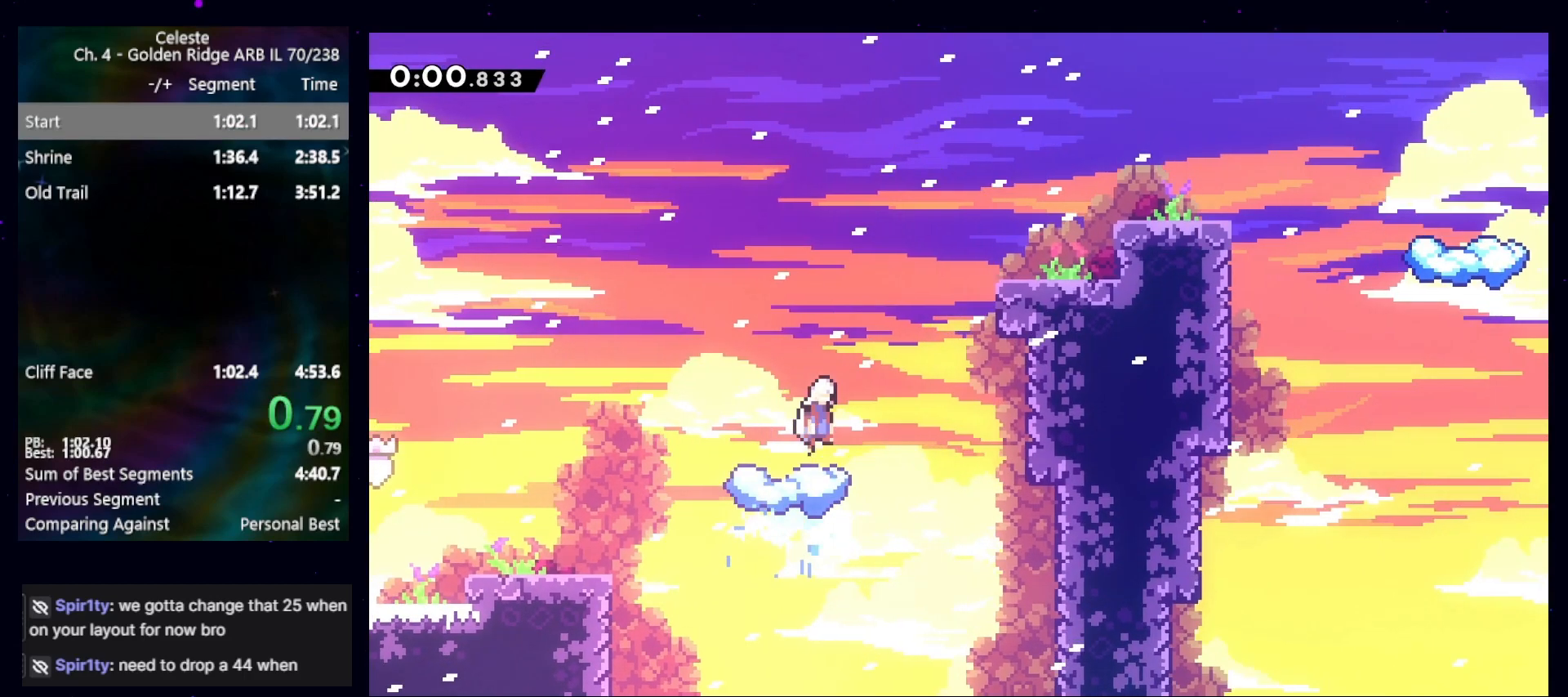
{"keys": ["demo", "right"], "events": [[233, "cb", "down"], [400, "cb", "up"], [467, "demo", "down"], [467, "jump", "up"]]}
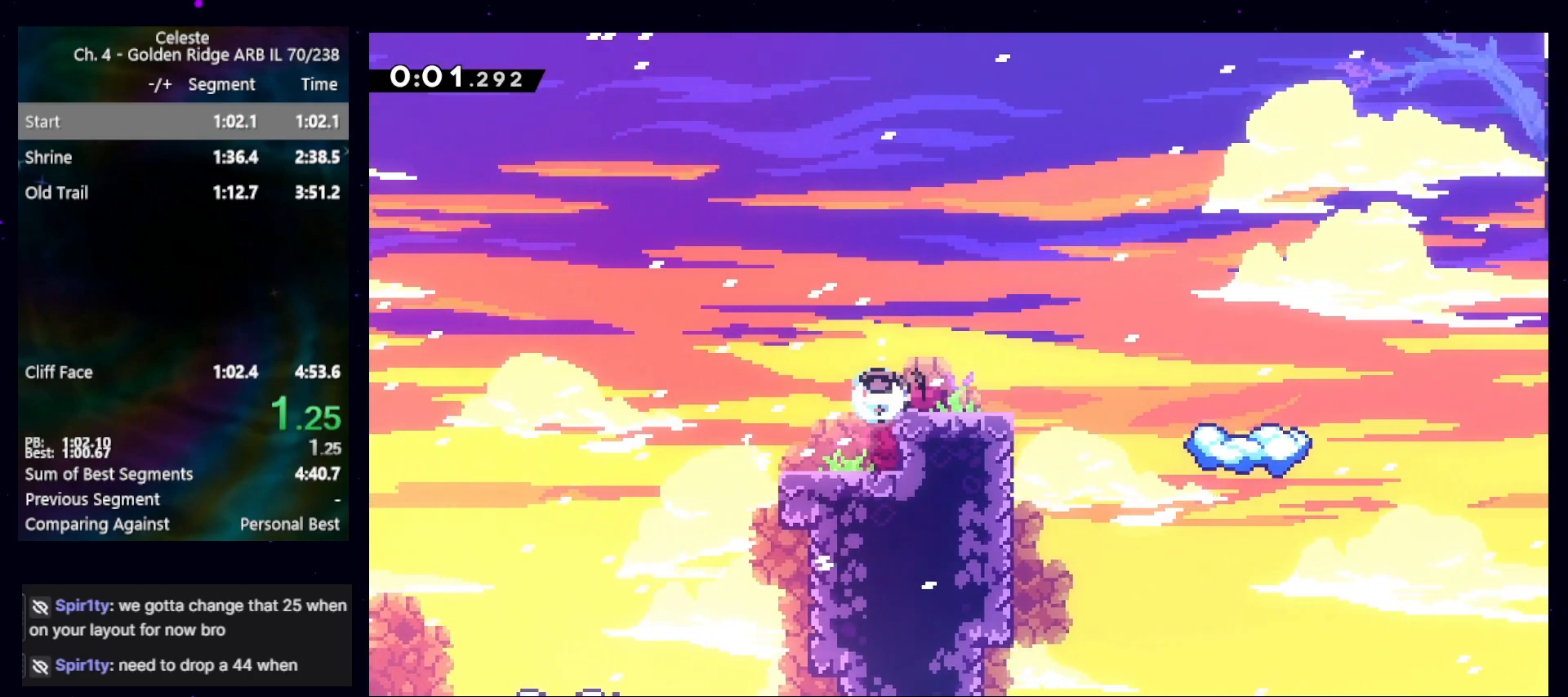
{"keys": ["right"], "events": [[67, "demo", "up"], [133, "down", "down"], [133, "jump", "down"], [233, "dash", "down"], [300, "jump", "up"], [367, "dash", "up"], [467, "down", "up"]]}
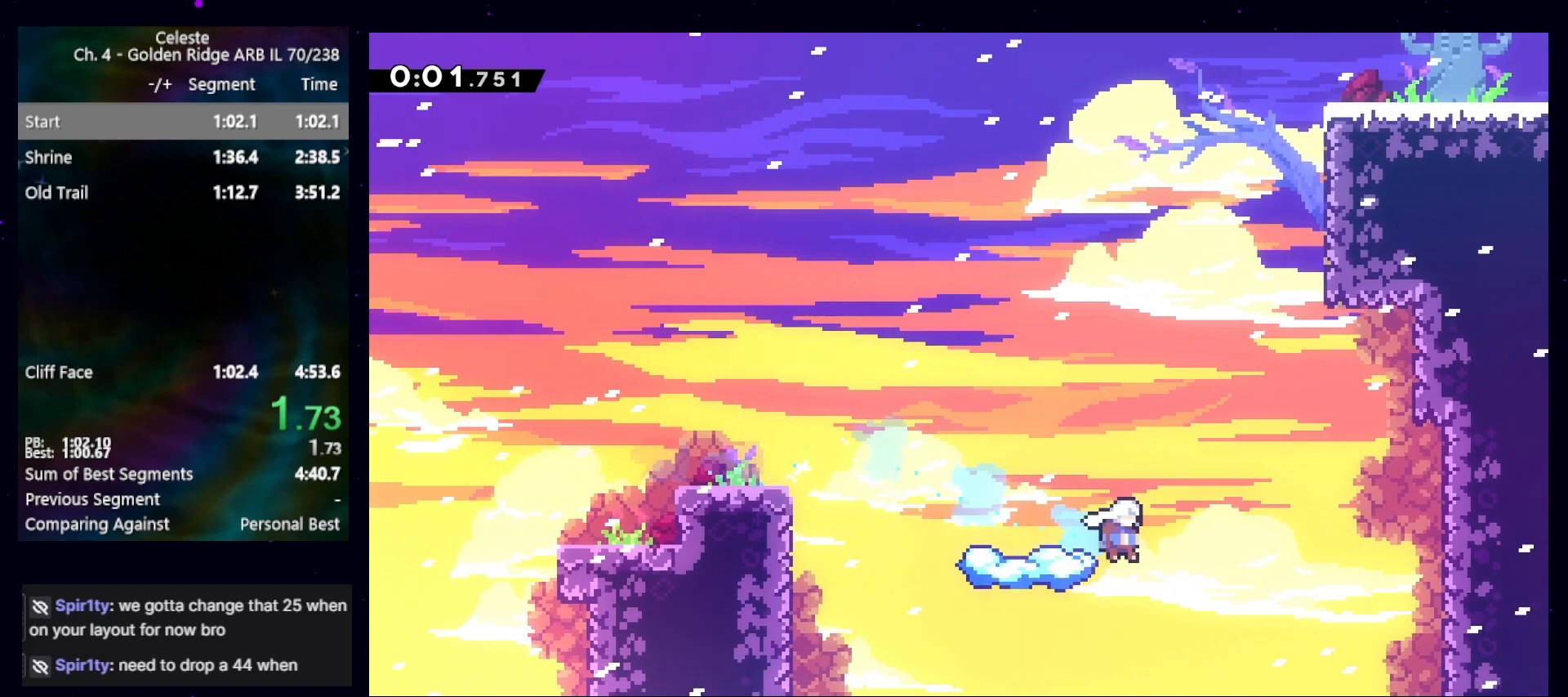
{"keys": ["jump", "right"], "events": [[33, "dash", "down"], [33, "left", "down"], [33, "right", "up"], [167, "dash", "up"], [200, "left", "up"], [200, "right", "down"], [267, "jump", "down"]]}
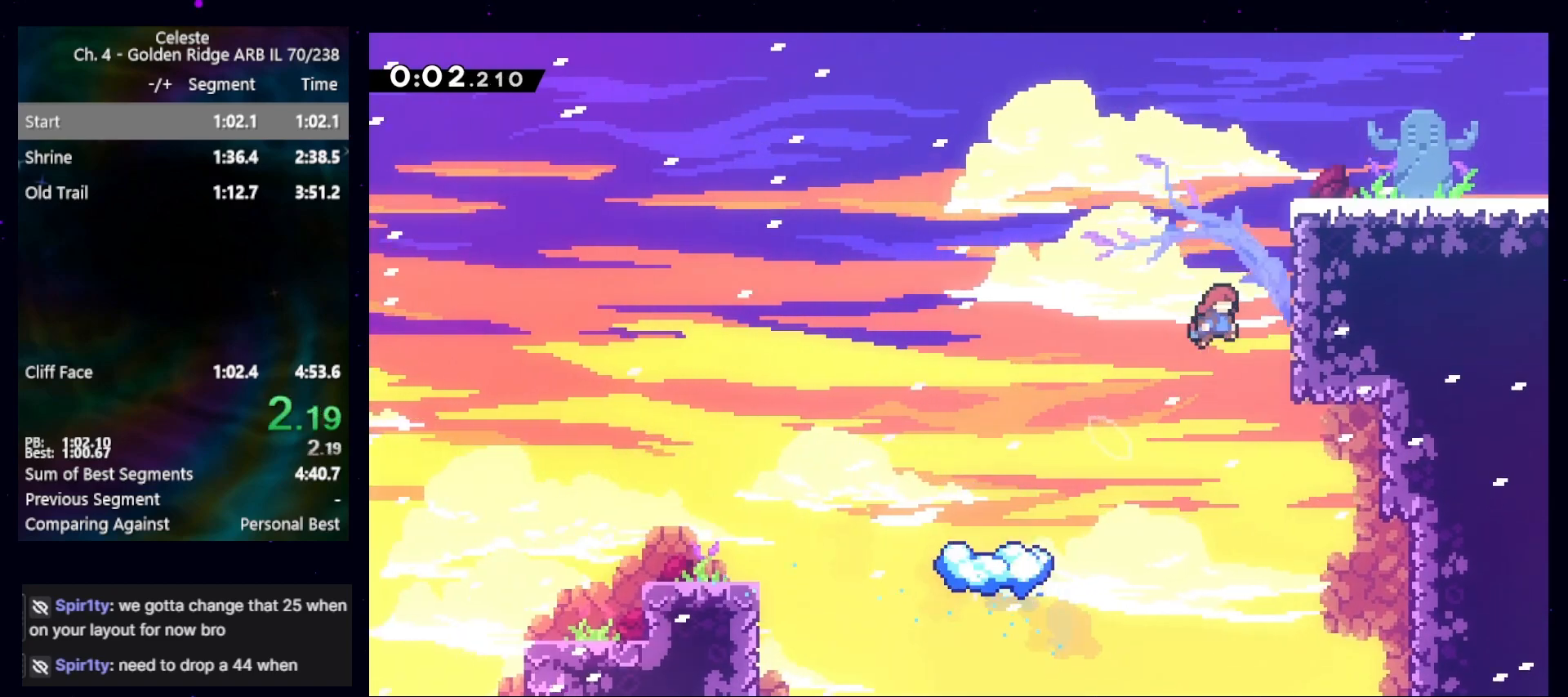
{"keys": ["right"], "events": [[133, "cb", "down"], [233, "cb", "up"], [300, "cb", "down"], [367, "jump", "up"], [433, "demo", "down"], [467, "cb", "up"], [500, "demo", "up"]]}
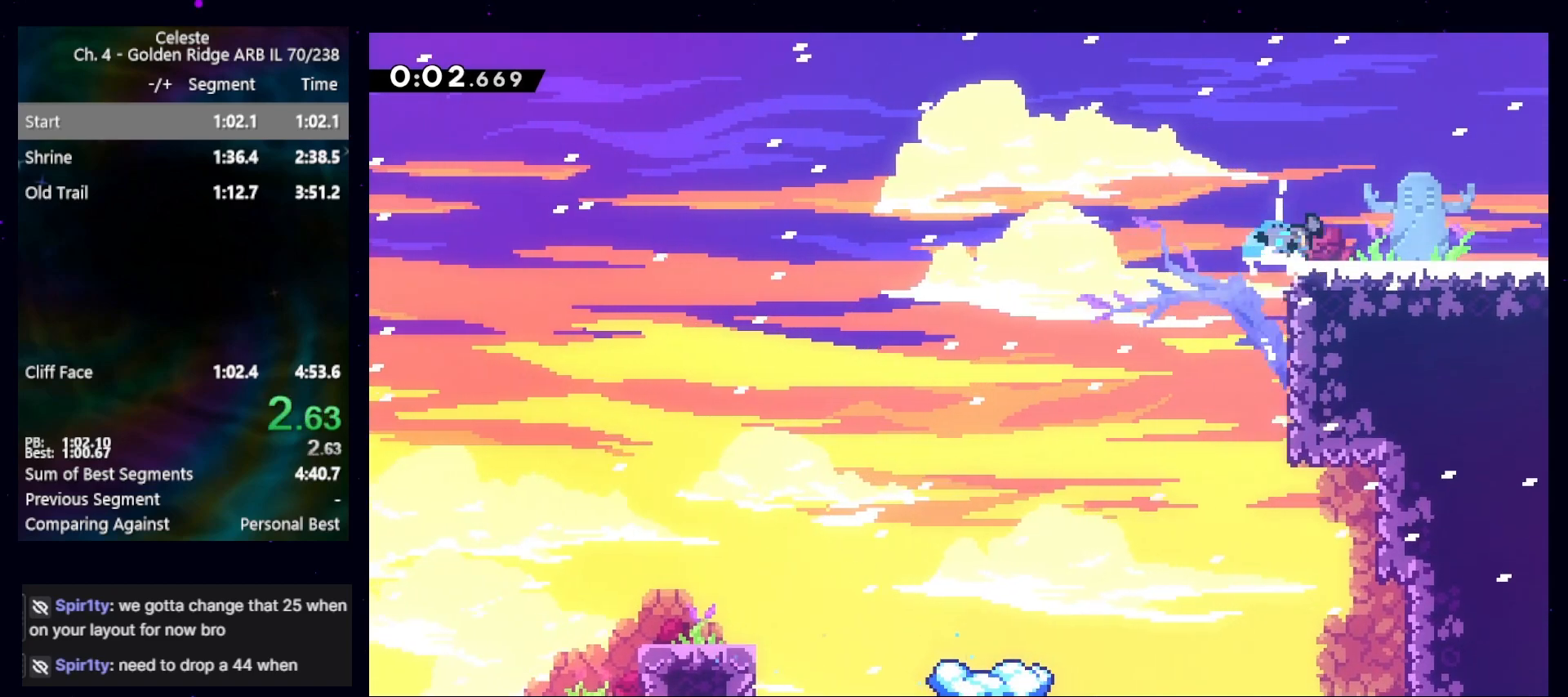
{"keys": ["right"], "events": []}
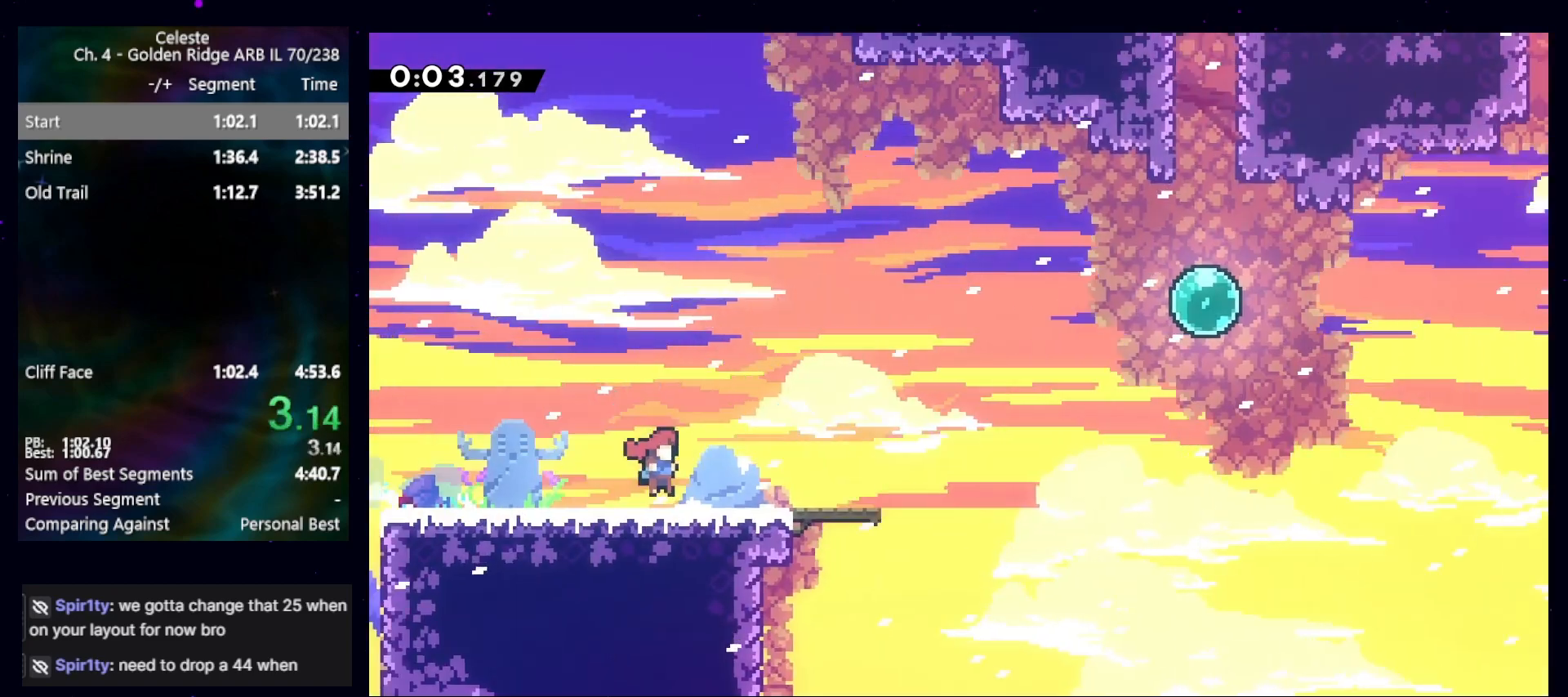
{"keys": ["dash", "down", "right"], "events": [[400, "down", "down"], [500, "dash", "down"]]}
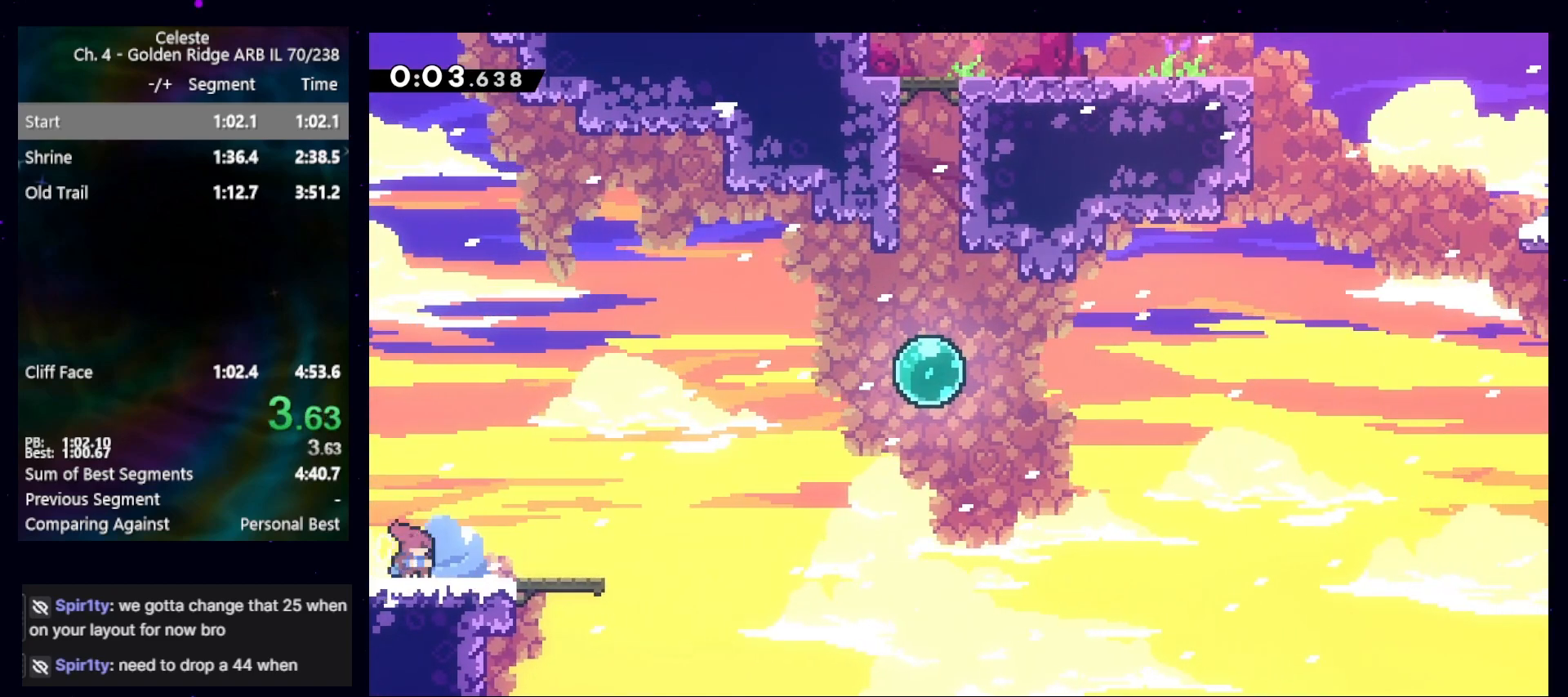
{"keys": ["up"], "events": [[133, "dash", "up"], [133, "down", "up"], [200, "jump", "down"], [200, "up", "down"], [267, "dash", "down"], [367, "jump", "up"], [467, "dash", "up"], [500, "right", "up"]]}
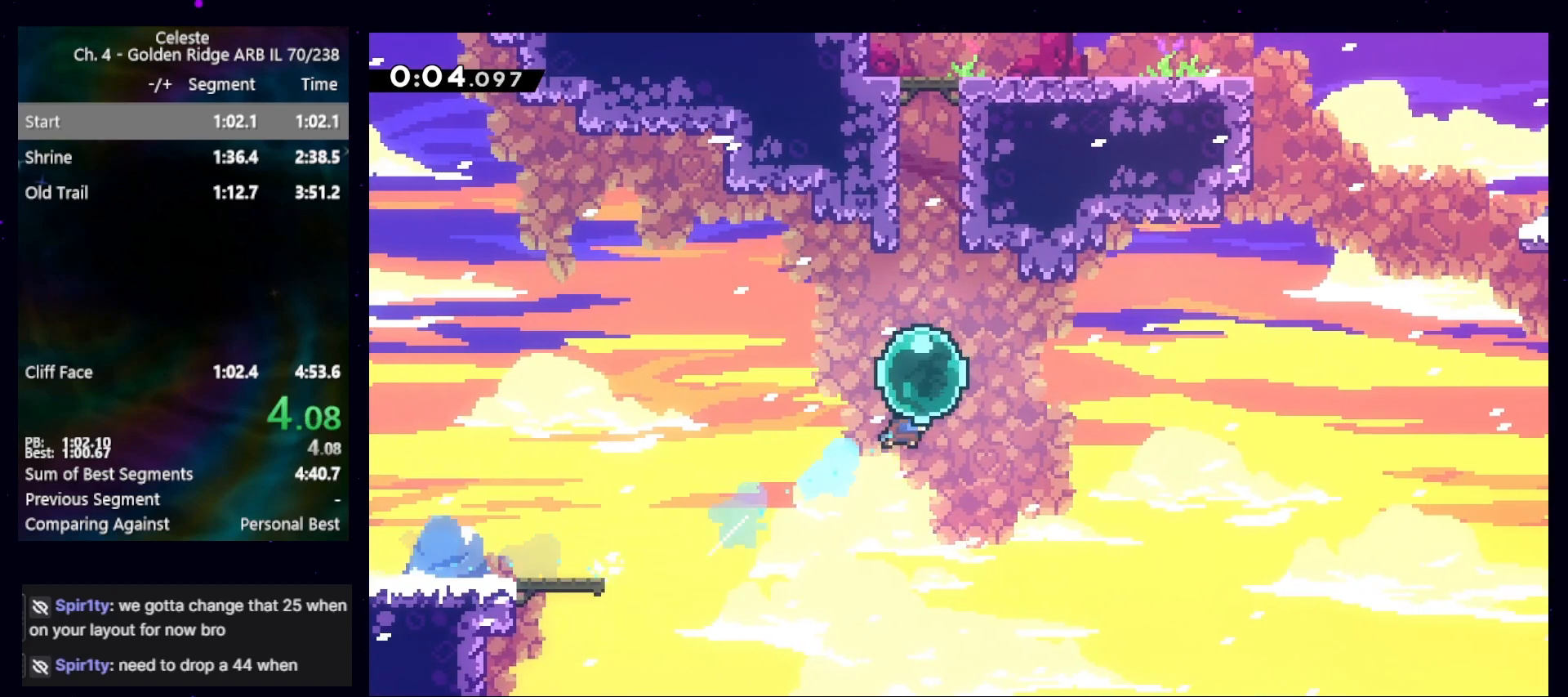
{"keys": ["jump"], "events": [[67, "dash", "down"], [133, "up", "up"], [200, "dash", "up"], [233, "jump", "down"]]}
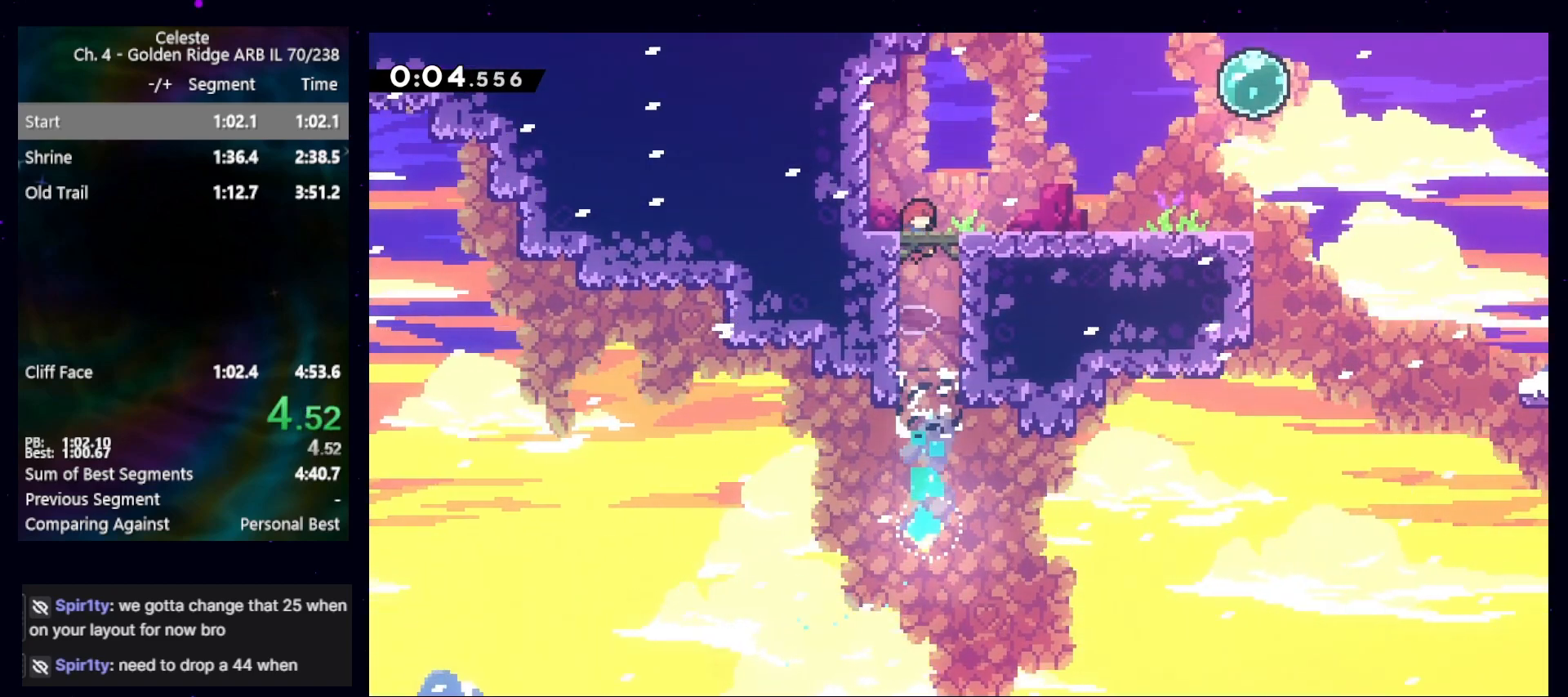
{"keys": ["dash", "right", "up"], "events": [[67, "demo", "down"], [67, "jump", "up"], [100, "right", "down"], [167, "demo", "up"], [267, "jump", "down"], [267, "up", "down"], [300, "dash", "down"], [367, "jump", "up"], [400, "dash", "up"], [500, "dash", "down"]]}
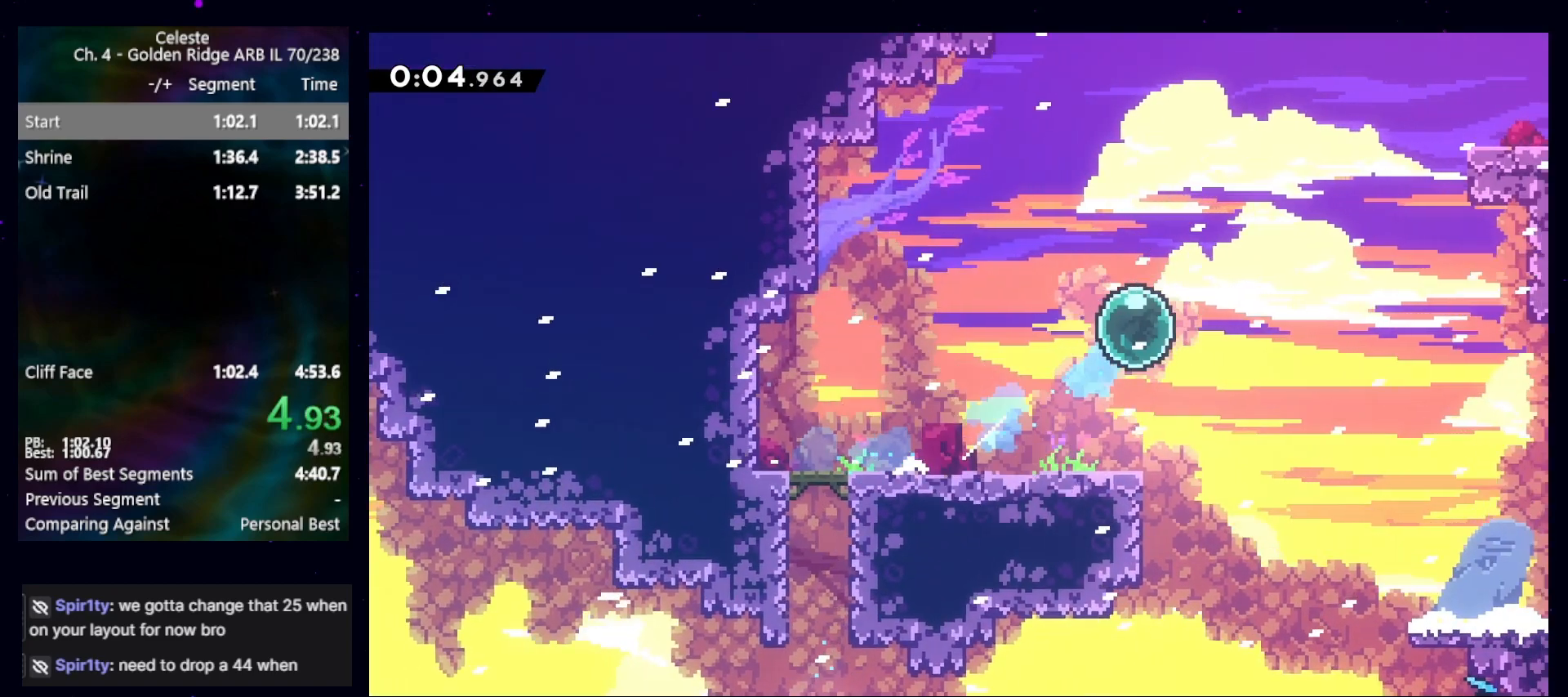
{"keys": ["right"], "events": [[100, "dash", "up"], [233, "dash", "down"], [300, "dash", "up"], [467, "up", "up"]]}
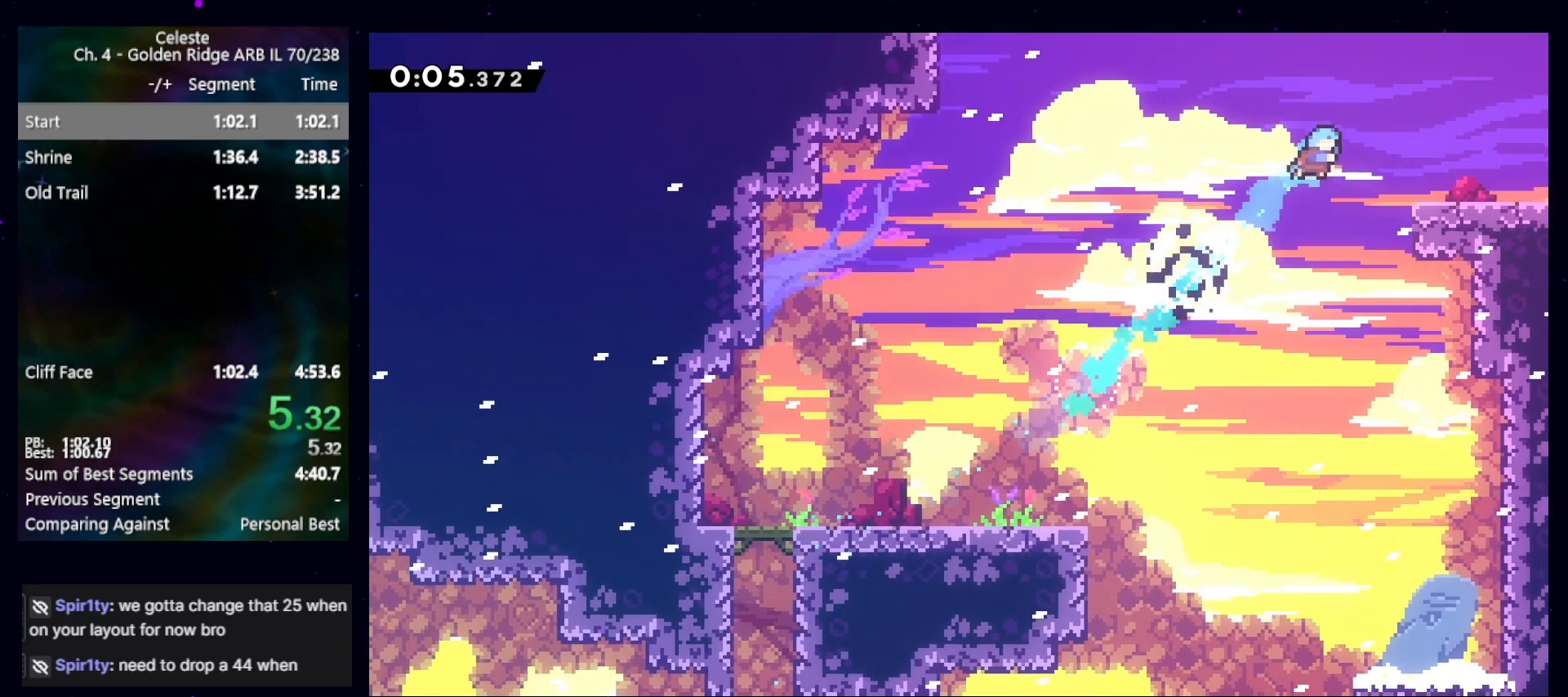
{"keys": ["down", "right"], "events": [[233, "down", "down"], [333, "dash", "down"], [367, "jump", "down"], [433, "dash", "up"], [433, "jump", "up"]]}
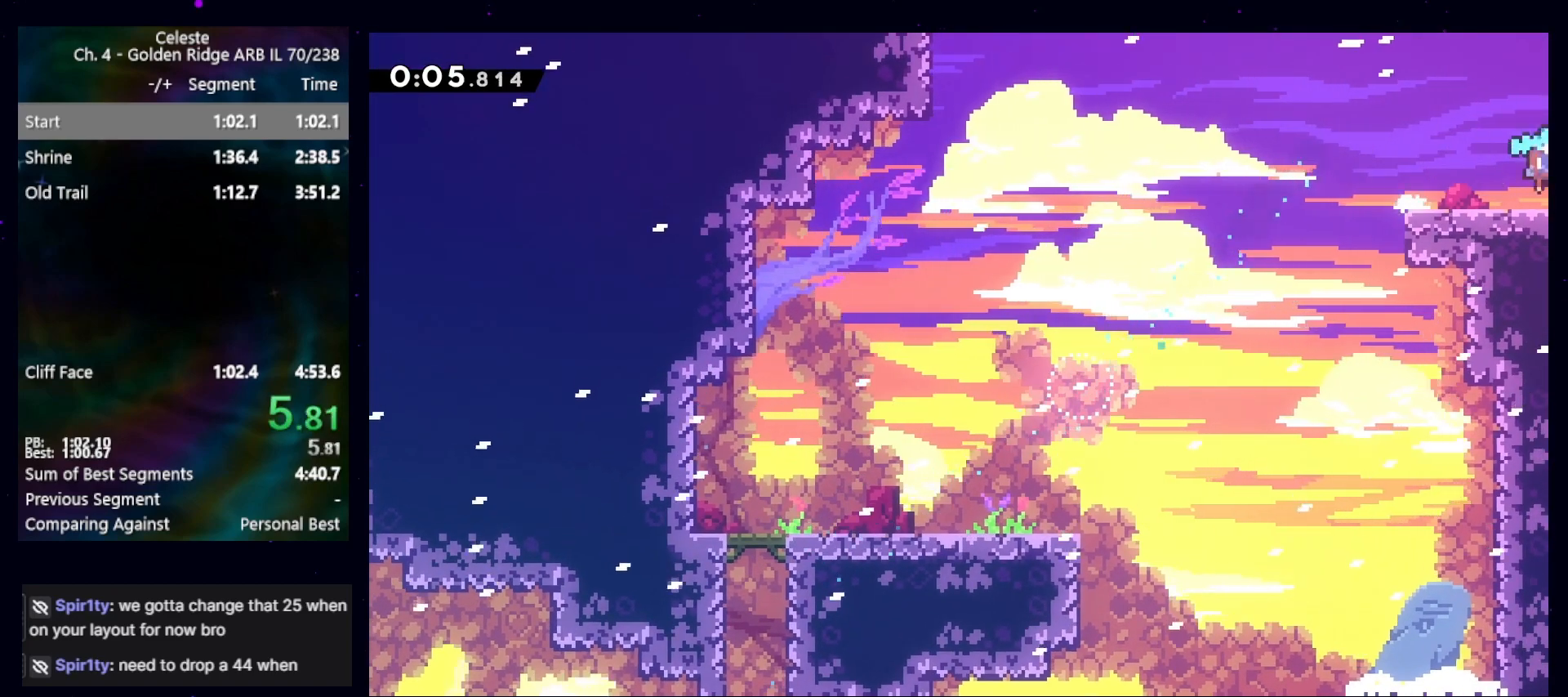
{"keys": ["down", "right"], "events": []}
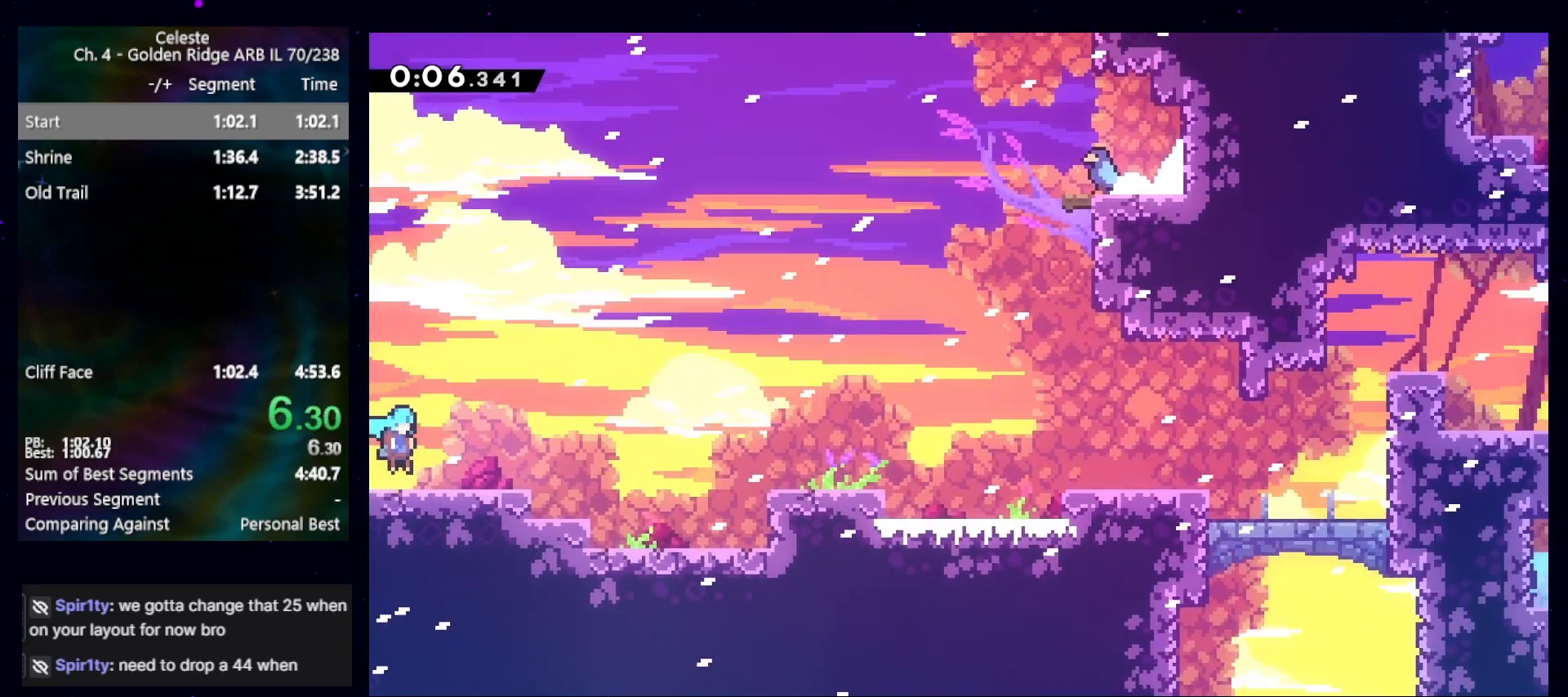
{"keys": ["down", "right"], "events": [[233, "dash", "down"], [333, "jump", "down"], [367, "dash", "up"], [467, "jump", "up"]]}
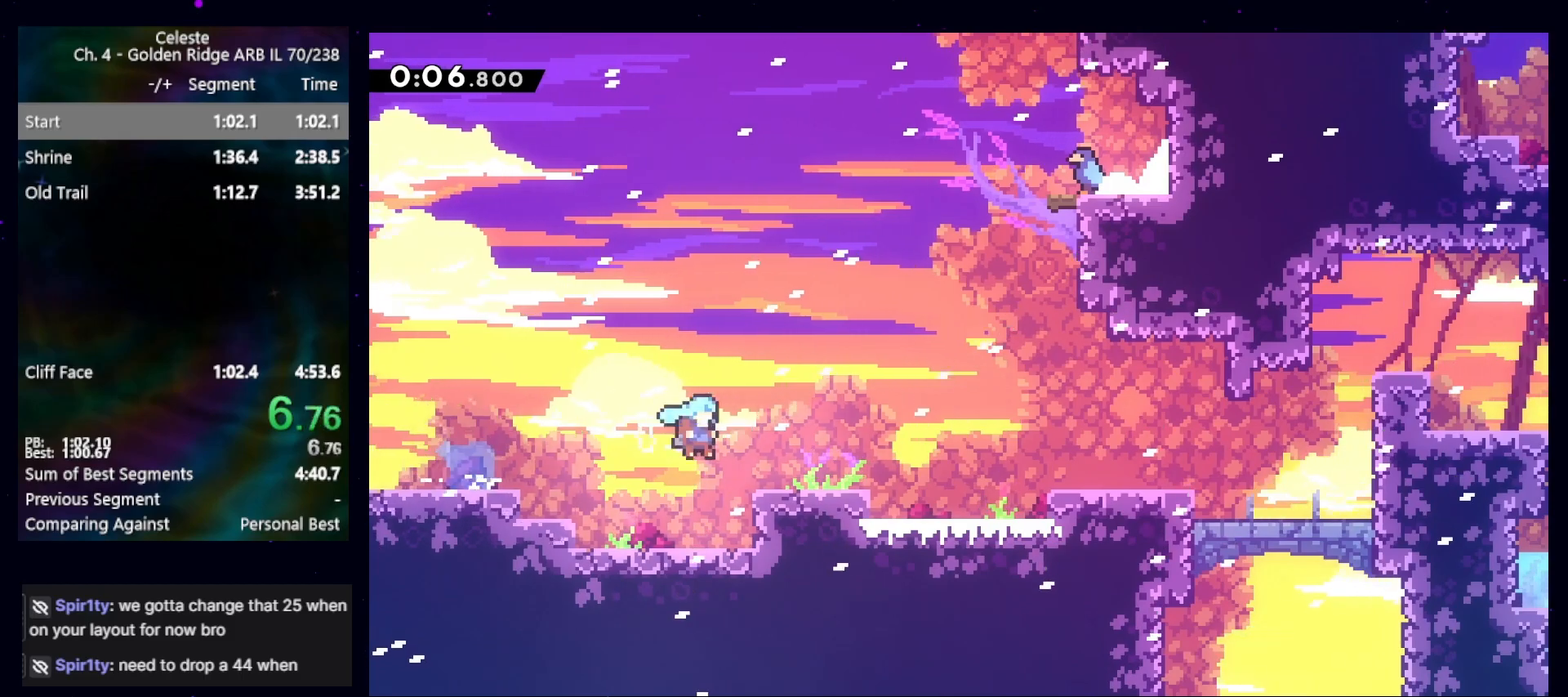
{"keys": ["down", "right"], "events": [[133, "dash", "down"], [233, "jump", "down"], [300, "dash", "up"], [333, "jump", "up"]]}
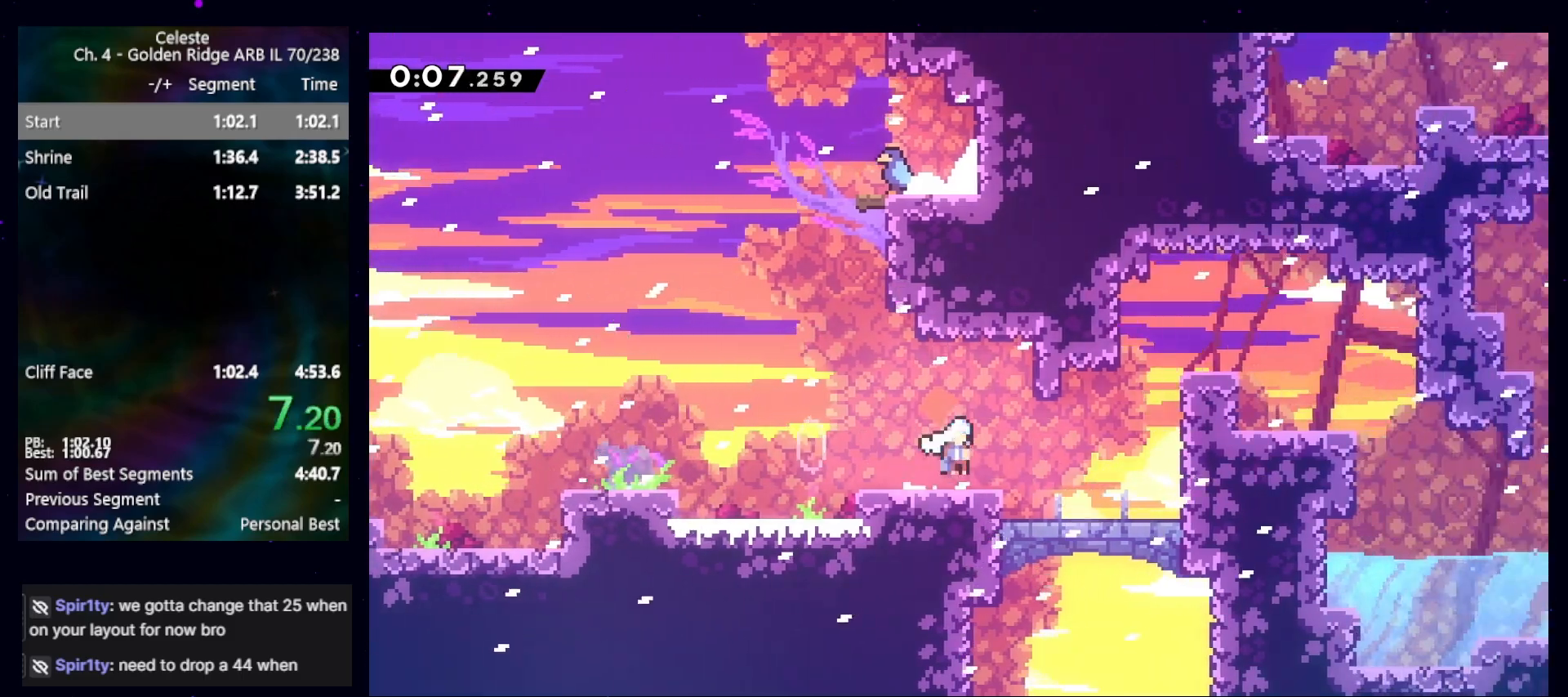
{"keys": ["dash", "down", "right"], "events": [[33, "jump", "down"], [233, "cb", "down"], [433, "cb", "up"], [433, "dash", "down"], [500, "jump", "up"]]}
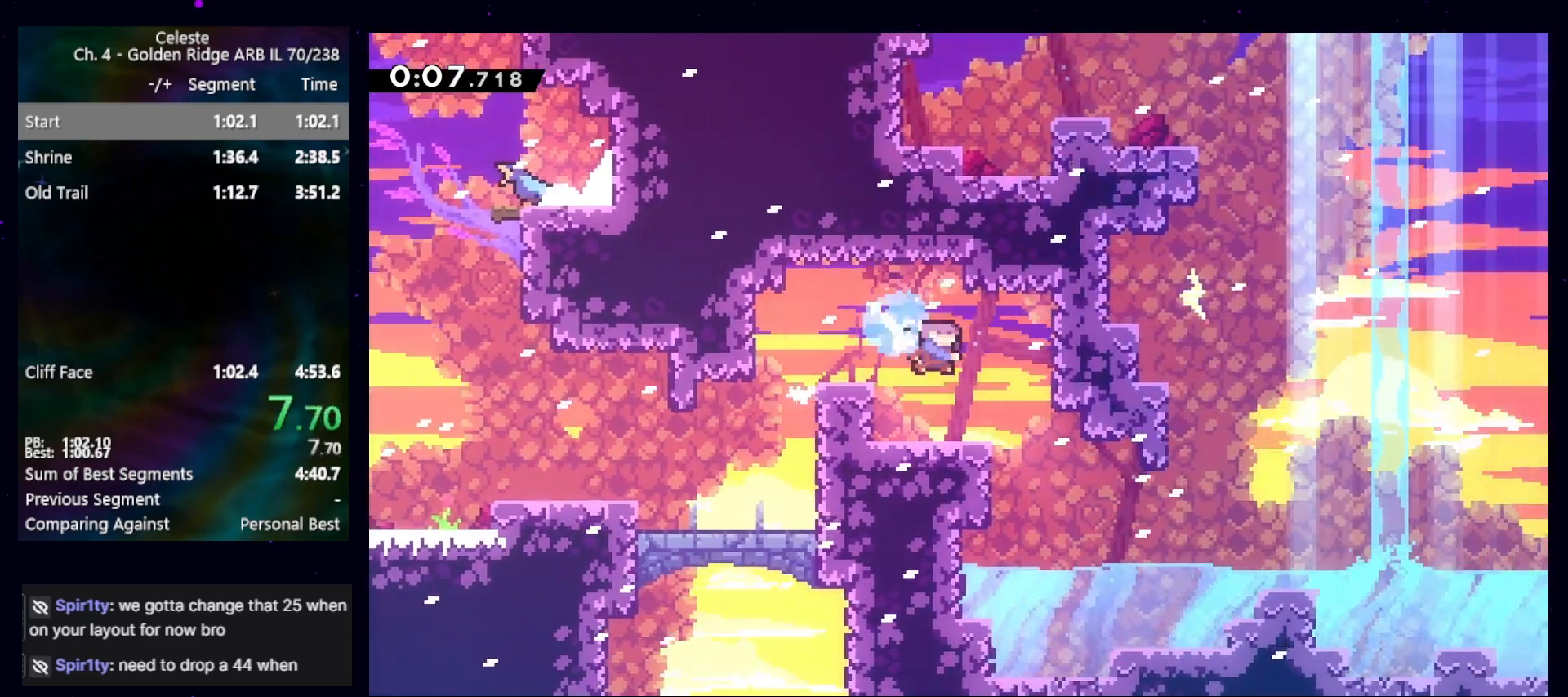
{"keys": ["dash", "up"], "events": [[33, "dash", "up"], [333, "down", "up"], [367, "dash", "down"], [367, "right", "up"], [400, "up", "down"]]}
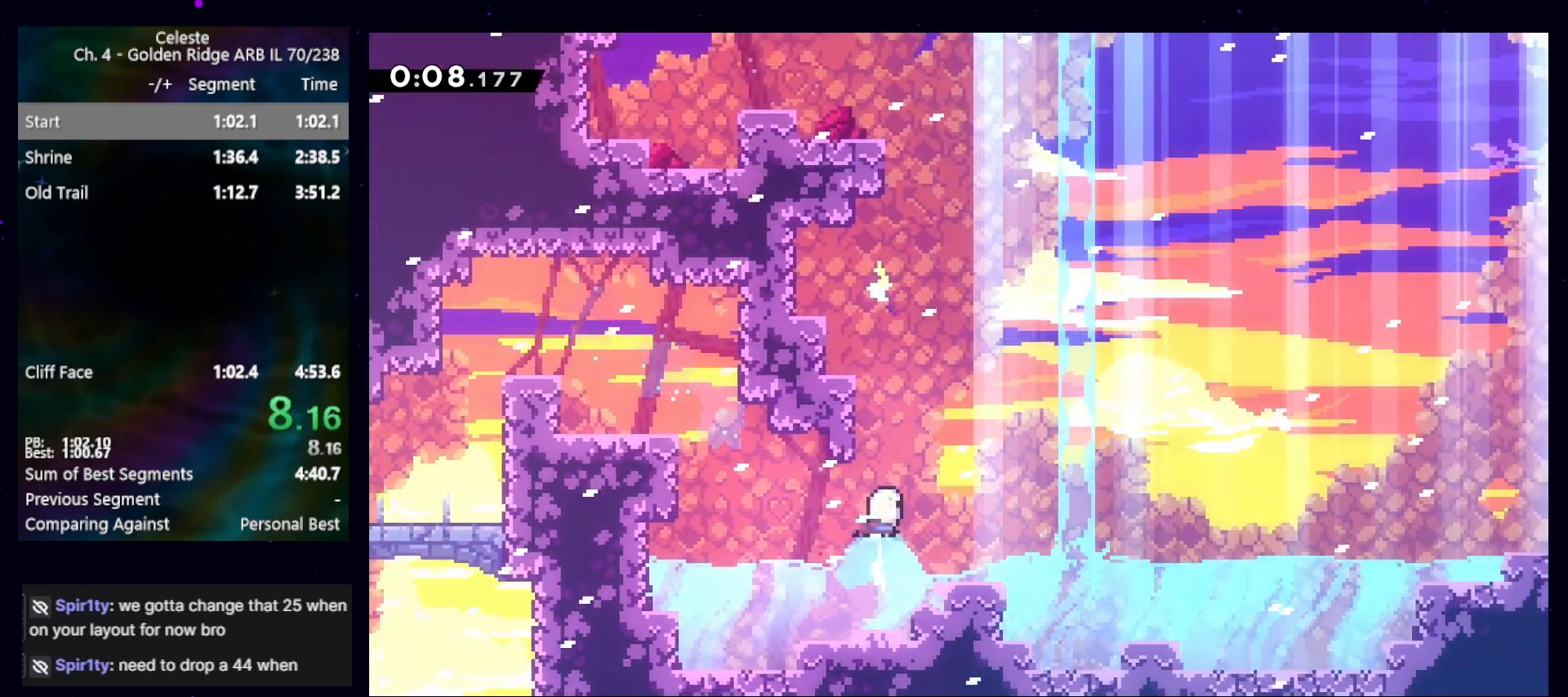
{"keys": ["dash", "up"], "events": [[33, "dash", "up"], [133, "jump", "down"], [433, "dash", "down"], [467, "jump", "up"]]}
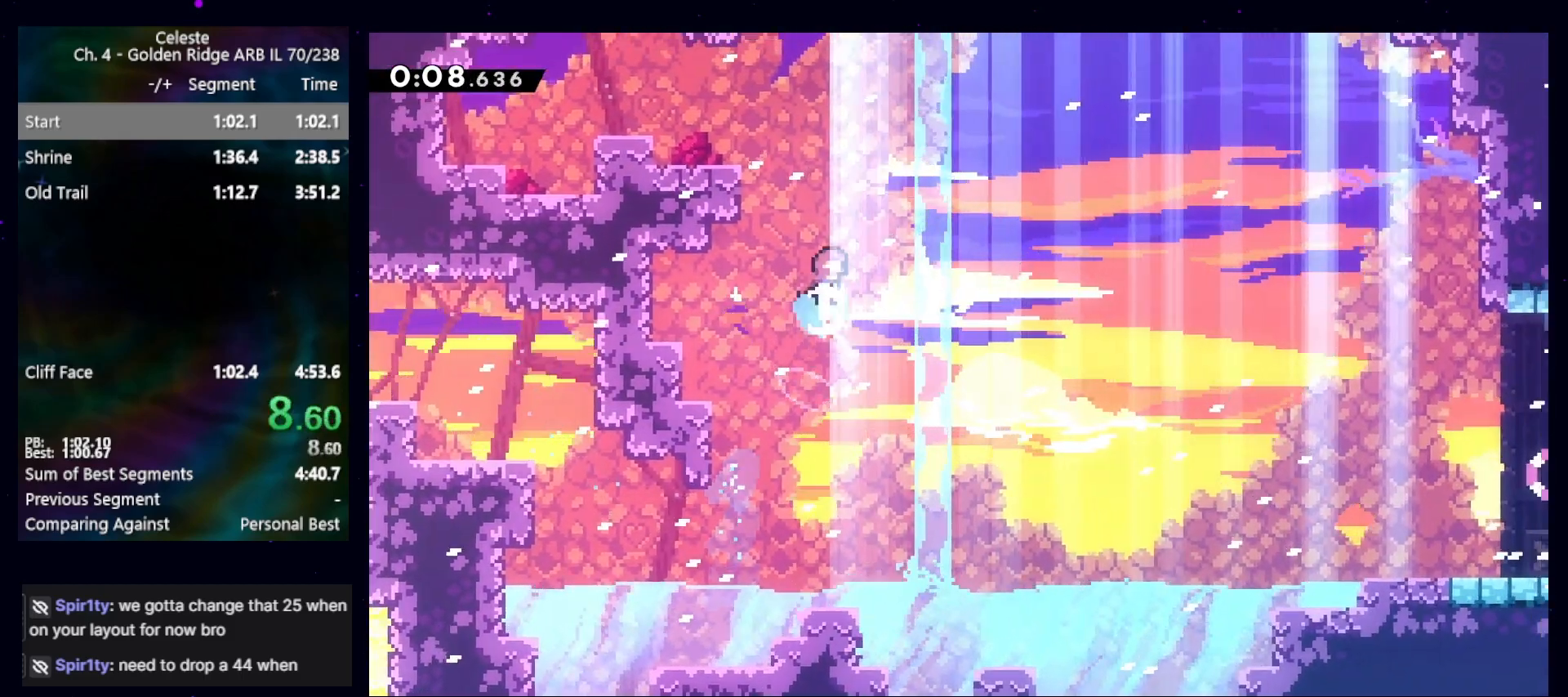
{"keys": ["jump", "left"], "events": [[67, "left", "down"], [133, "dash", "up"], [133, "up", "up"], [500, "jump", "down"]]}
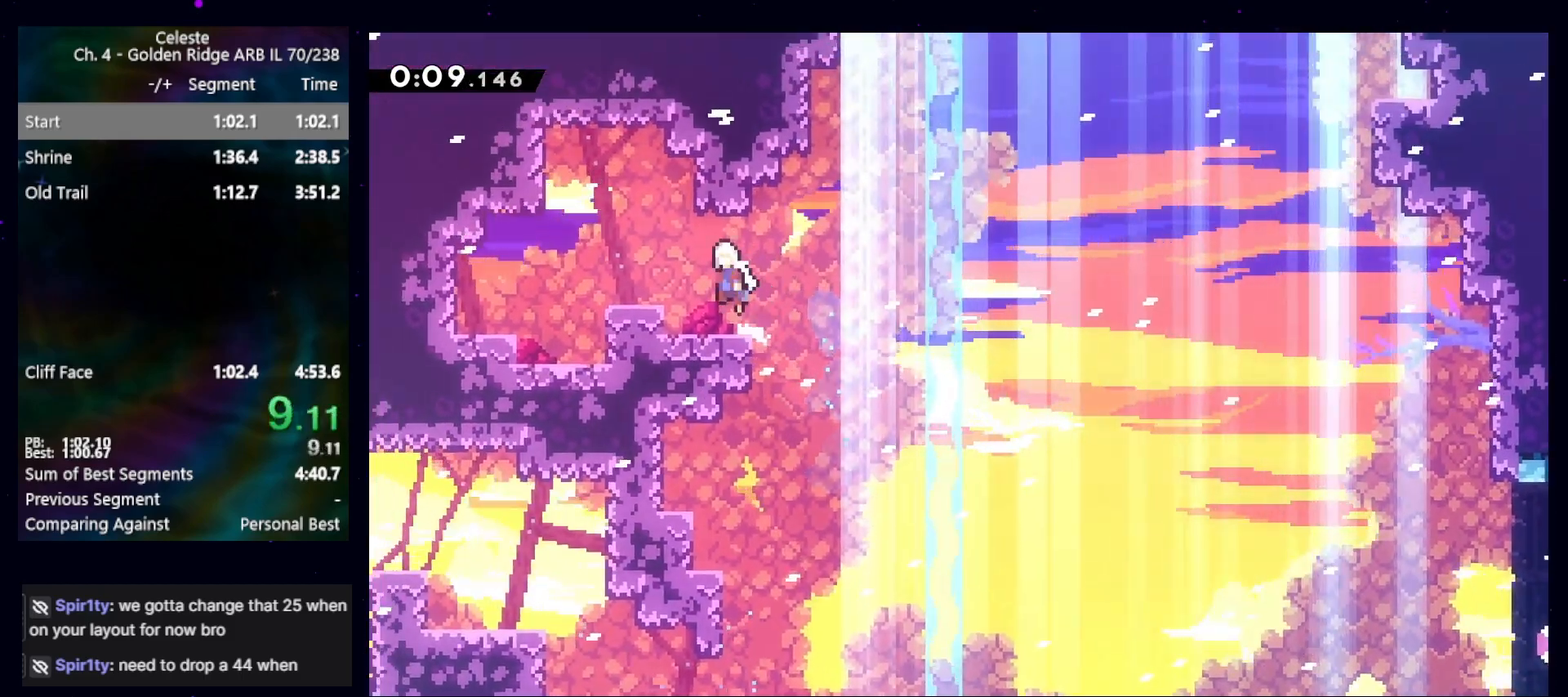
{"keys": ["left"], "events": [[100, "demo", "down"], [100, "jump", "up"], [167, "demo", "up"], [267, "jump", "down"], [300, "jump", "up"]]}
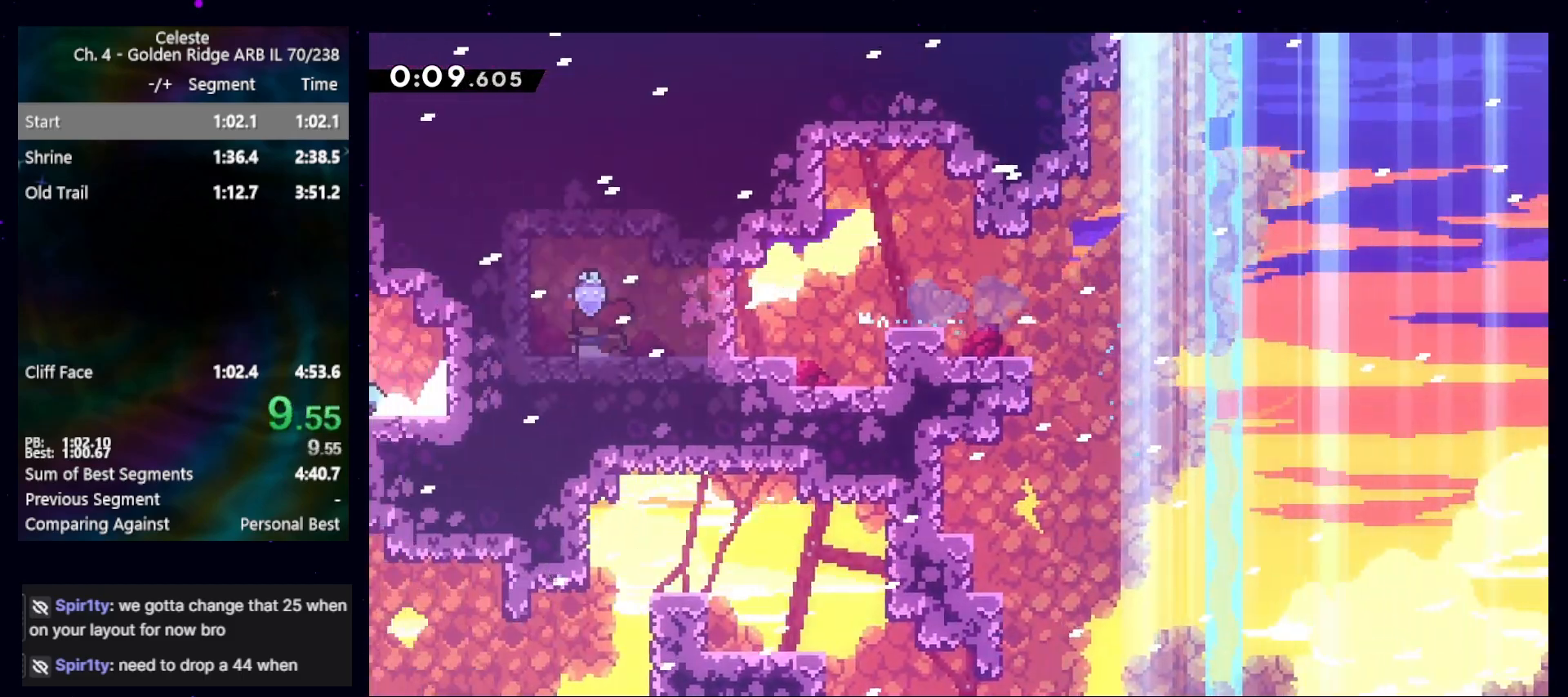
{"keys": ["dash", "down", "jump", "right"], "events": [[67, "dash", "down"], [67, "down", "down"], [67, "left", "up"], [67, "right", "down"], [133, "dash", "up"], [200, "down", "up"], [233, "jump", "down"], [467, "dash", "down"], [467, "down", "down"]]}
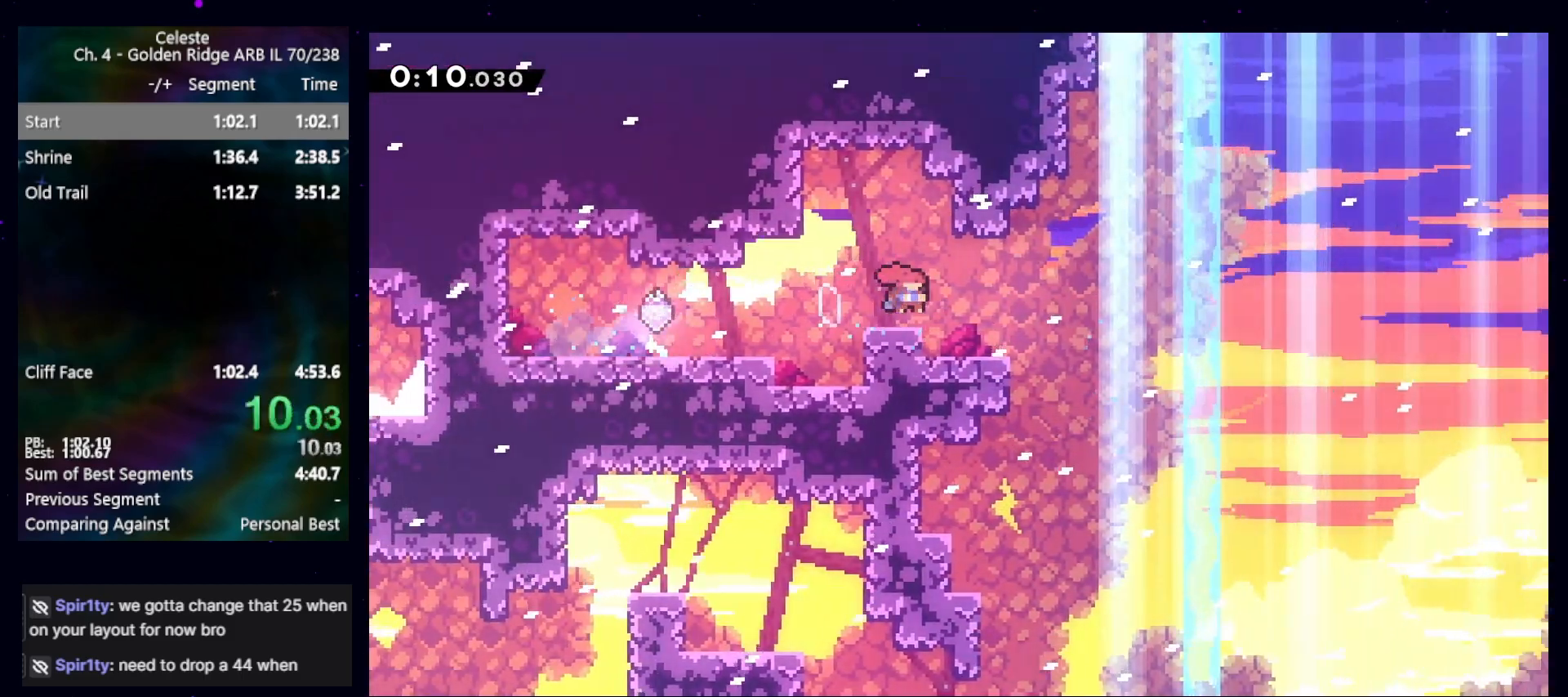
{"keys": ["down", "right"], "events": [[33, "jump", "up"], [100, "dash", "up"], [200, "dash", "down"], [200, "jump", "down"], [300, "jump", "up"], [367, "dash", "up"]]}
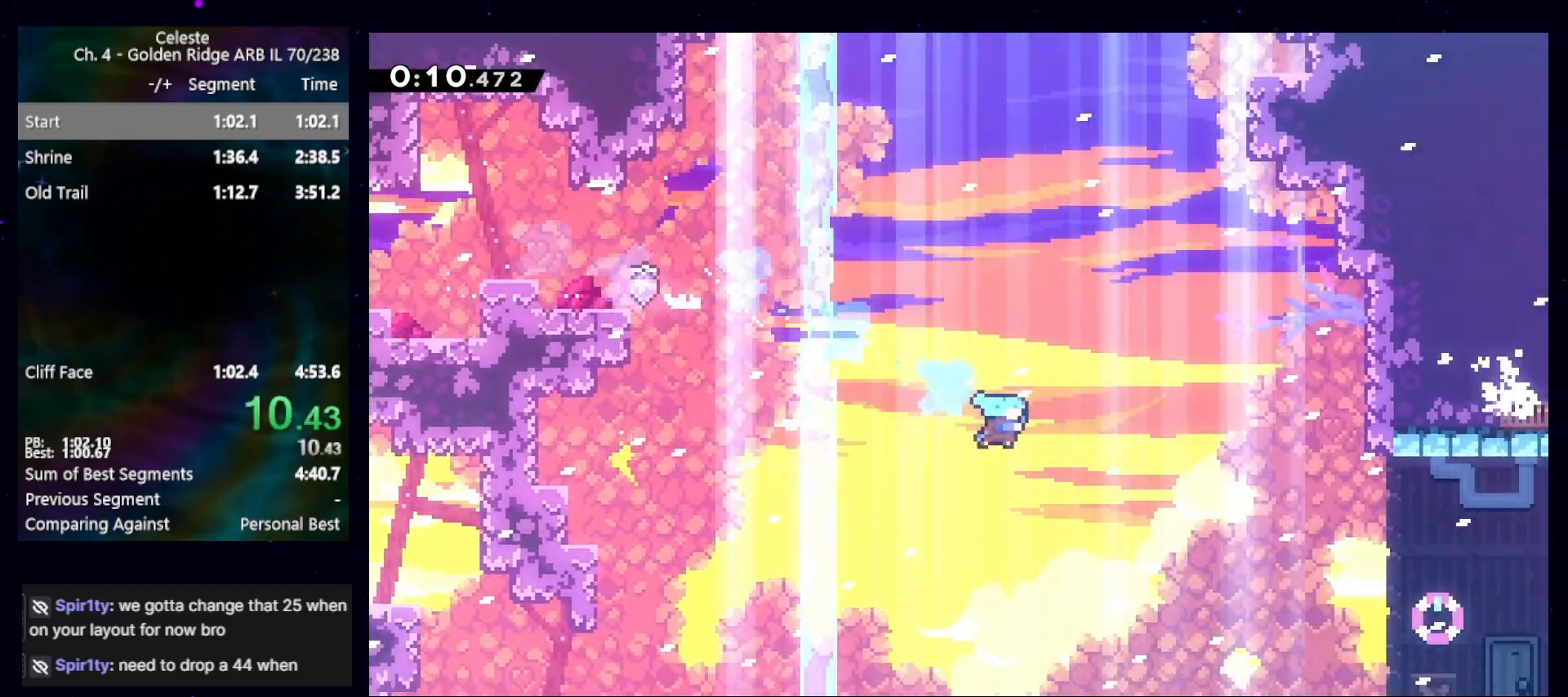
{"keys": ["right"], "events": [[400, "dash", "down"], [500, "dash", "up"], [500, "down", "up"]]}